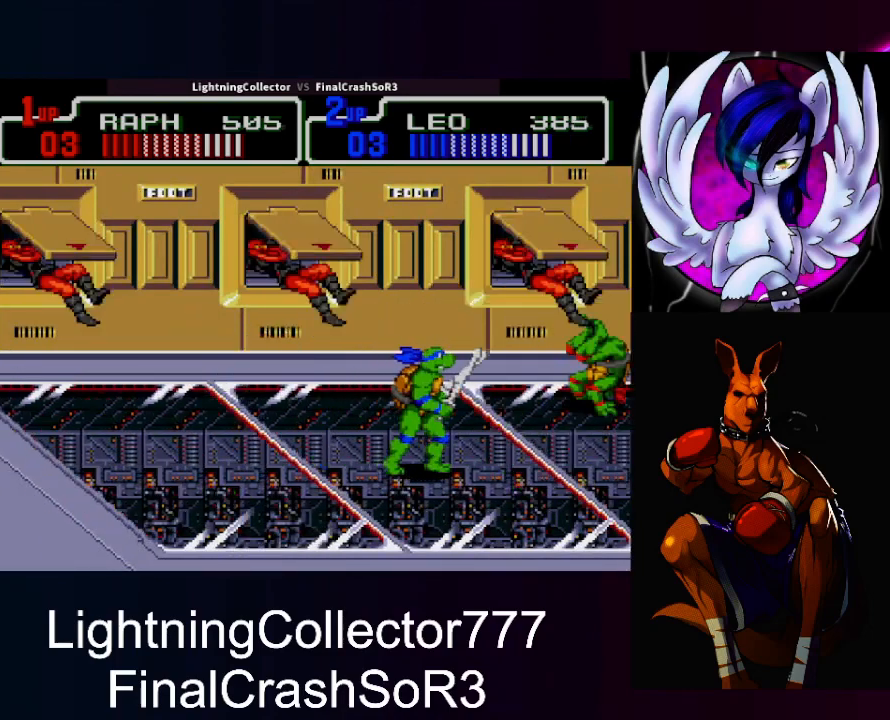
Gameplay with a controller (PlayStation layout); each line is a JSON object with the inputs held at the frame after it. "events" lists button and stick changes between this image and that frame as [ms after this image, input, new state], when the widget could be followed in between. Not read: L2 L3 R2 R3 left_stick right_stick.
{"buttons": ["DPAD_DOWN"], "events": [[200, "TRIANGLE", "down"], [333, "TRIANGLE", "up"], [400, "DPAD_DOWN", "down"]]}
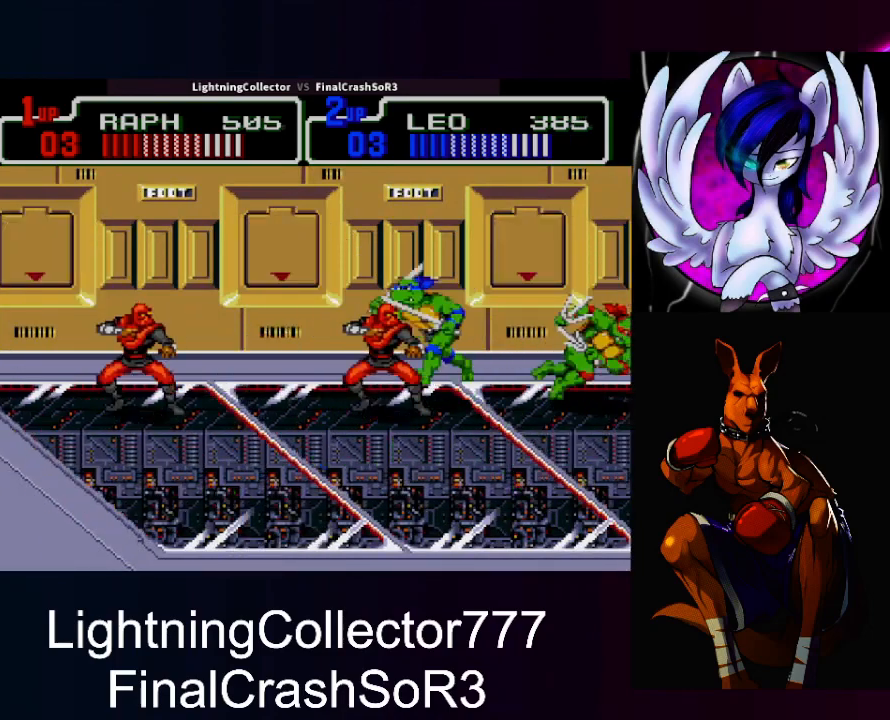
{"buttons": ["DPAD_LEFT"], "events": [[100, "DPAD_DOWN", "up"], [133, "DPAD_LEFT", "down"], [133, "SQUARE", "down"], [233, "SQUARE", "up"], [333, "CIRCLE", "down"], [333, "TRIANGLE", "down"], [433, "CIRCLE", "up"], [433, "TRIANGLE", "up"]]}
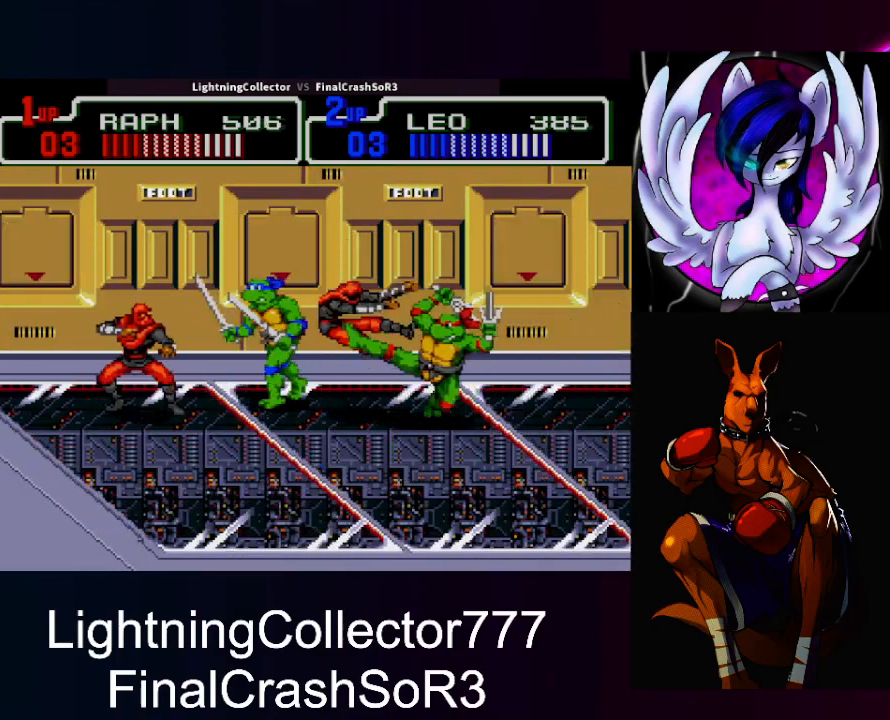
{"buttons": ["SQUARE", "DPAD_RIGHT"], "events": [[167, "DPAD_LEFT", "up"], [433, "DPAD_RIGHT", "down"], [500, "SQUARE", "down"]]}
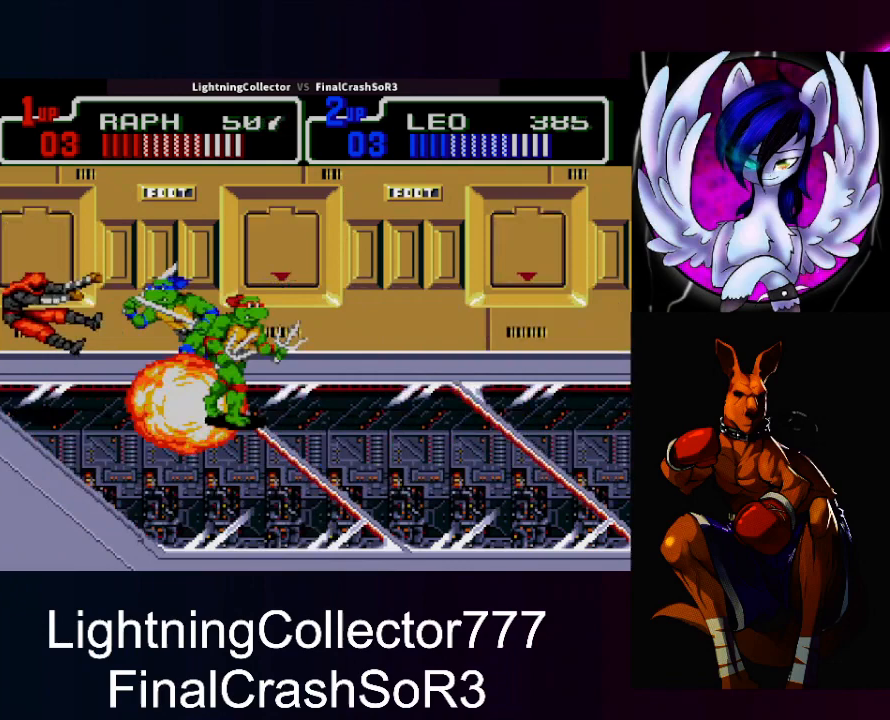
{"buttons": ["DPAD_RIGHT"], "events": [[133, "SQUARE", "up"], [300, "DPAD_DOWN", "down"], [300, "DPAD_RIGHT", "up"], [433, "DPAD_DOWN", "up"], [500, "DPAD_RIGHT", "down"]]}
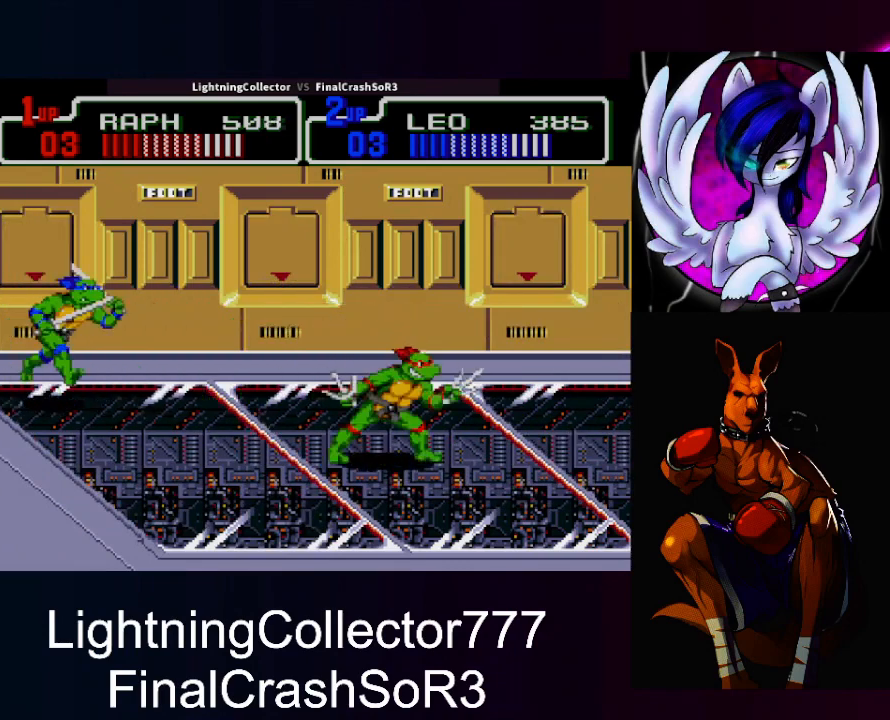
{"buttons": [], "events": [[33, "SQUARE", "down"], [133, "SQUARE", "up"], [200, "TRIANGLE", "down"], [467, "TRIANGLE", "up"], [500, "DPAD_RIGHT", "up"]]}
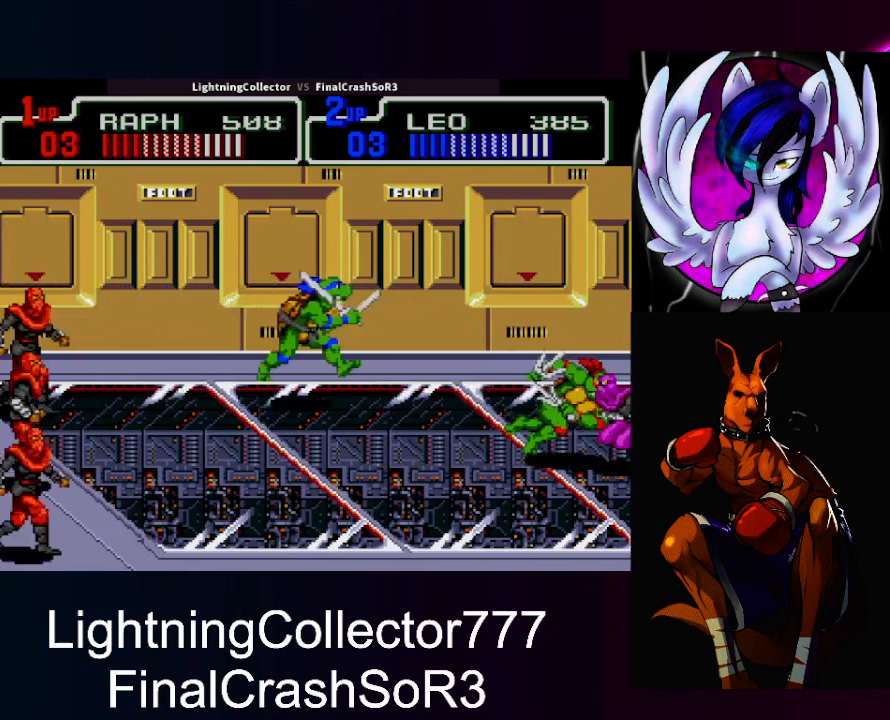
{"buttons": ["DPAD_LEFT"], "events": [[100, "DPAD_RIGHT", "down"], [167, "SQUARE", "down"], [200, "TRIANGLE", "down"], [233, "SQUARE", "up"], [367, "DPAD_RIGHT", "up"], [367, "TRIANGLE", "up"], [433, "DPAD_LEFT", "down"]]}
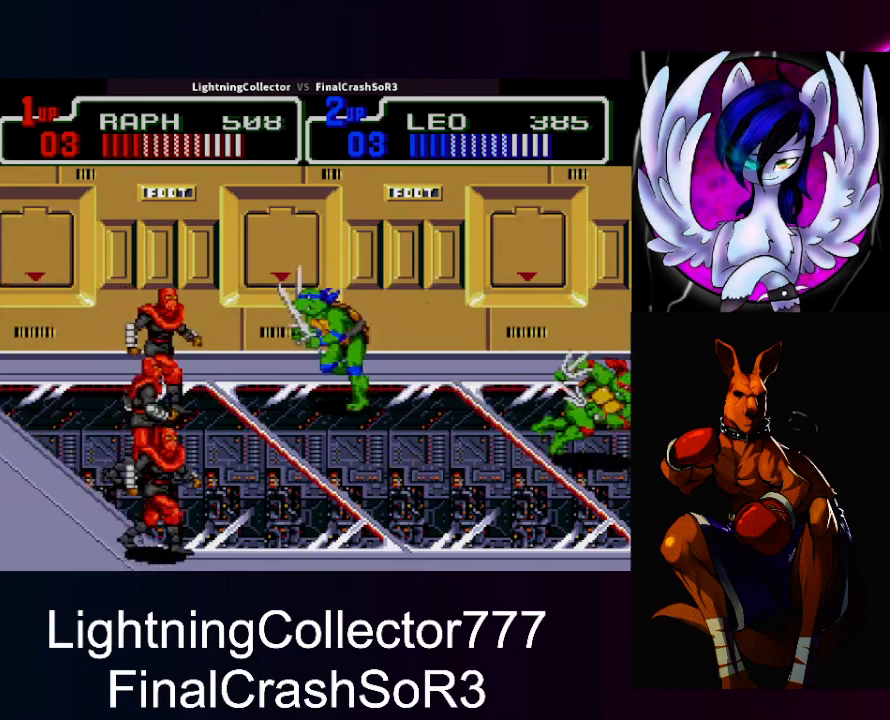
{"buttons": ["CIRCLE", "TRIANGLE", "DPAD_LEFT"], "events": [[100, "SQUARE", "down"], [233, "SQUARE", "up"], [433, "CIRCLE", "down"], [467, "TRIANGLE", "down"]]}
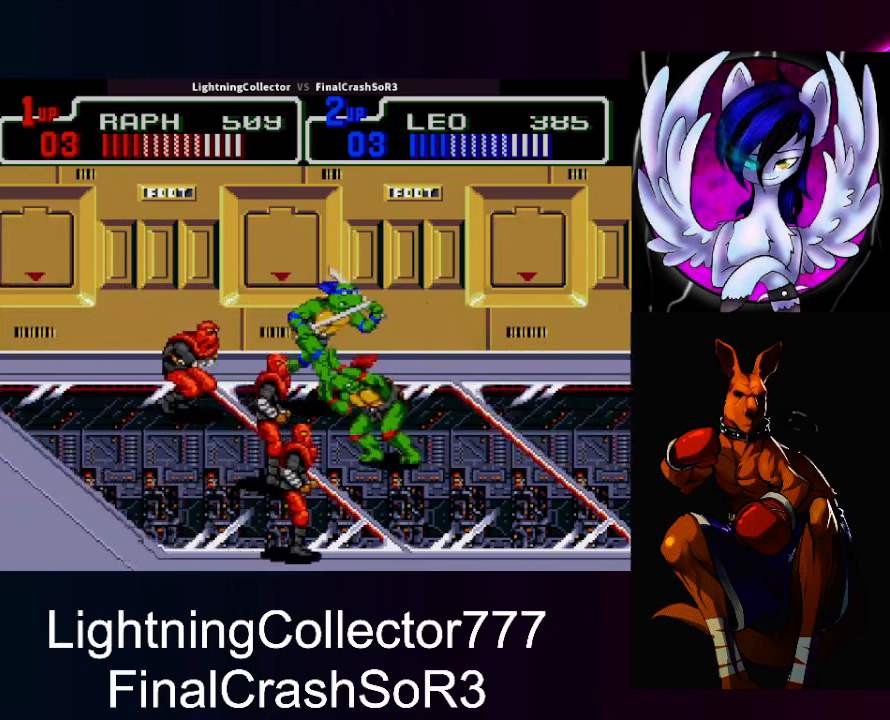
{"buttons": ["DPAD_RIGHT"], "events": [[67, "CIRCLE", "up"], [67, "CROSS", "down"], [100, "CROSS", "up"], [100, "TRIANGLE", "up"], [200, "DPAD_LEFT", "up"], [500, "DPAD_RIGHT", "down"]]}
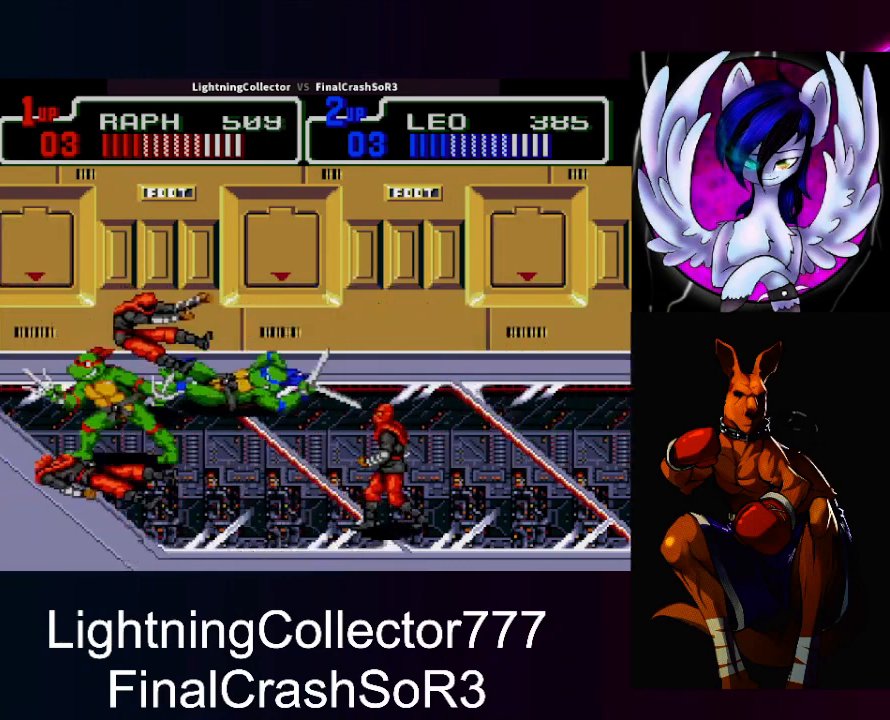
{"buttons": ["DPAD_LEFT"], "events": [[67, "SQUARE", "down"], [133, "SQUARE", "up"], [133, "TRIANGLE", "down"], [300, "TRIANGLE", "up"], [333, "DPAD_RIGHT", "up"], [500, "DPAD_LEFT", "down"]]}
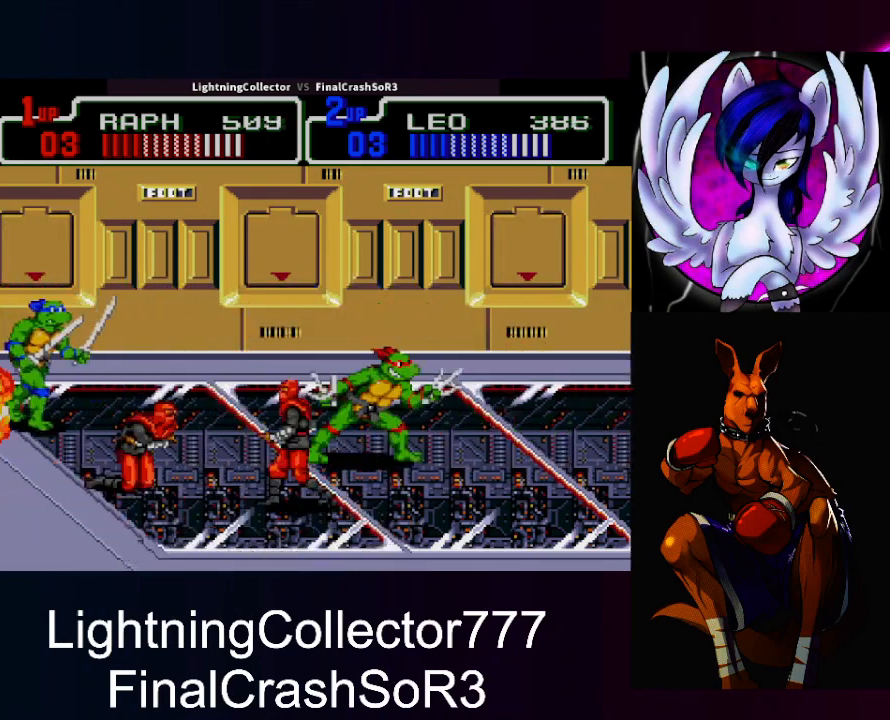
{"buttons": ["DPAD_RIGHT"], "events": [[67, "SQUARE", "down"], [133, "TRIANGLE", "down"], [200, "R1", "down"], [200, "SQUARE", "up"], [300, "R1", "up"], [333, "TRIANGLE", "up"], [367, "DPAD_LEFT", "up"], [467, "DPAD_RIGHT", "down"]]}
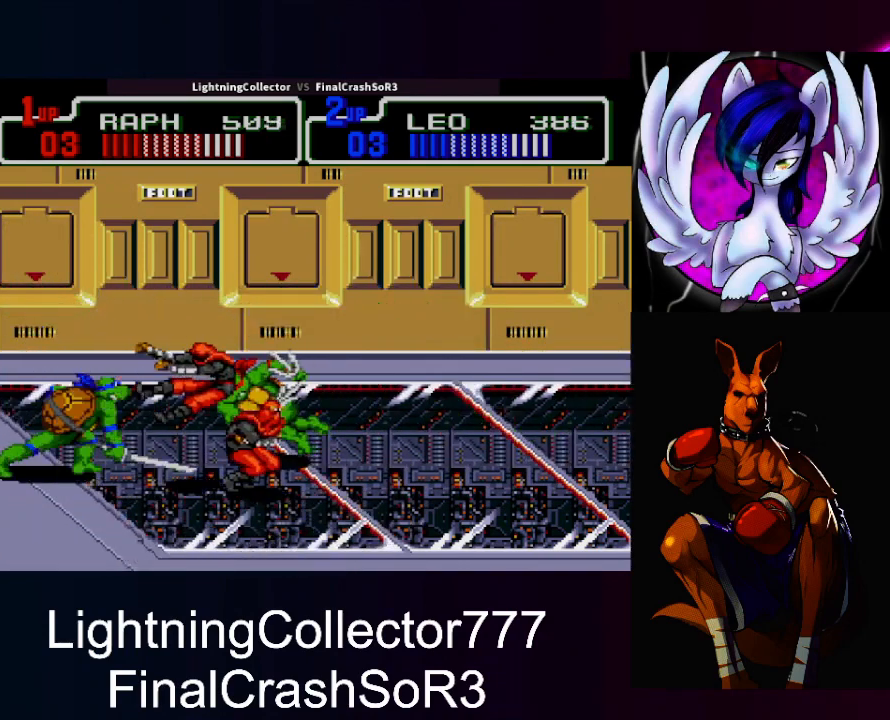
{"buttons": ["DPAD_LEFT"], "events": [[167, "DPAD_RIGHT", "up"], [333, "DPAD_DOWN", "down"], [333, "DPAD_RIGHT", "down"], [400, "DPAD_DOWN", "up"], [433, "DPAD_RIGHT", "up"], [500, "DPAD_LEFT", "down"]]}
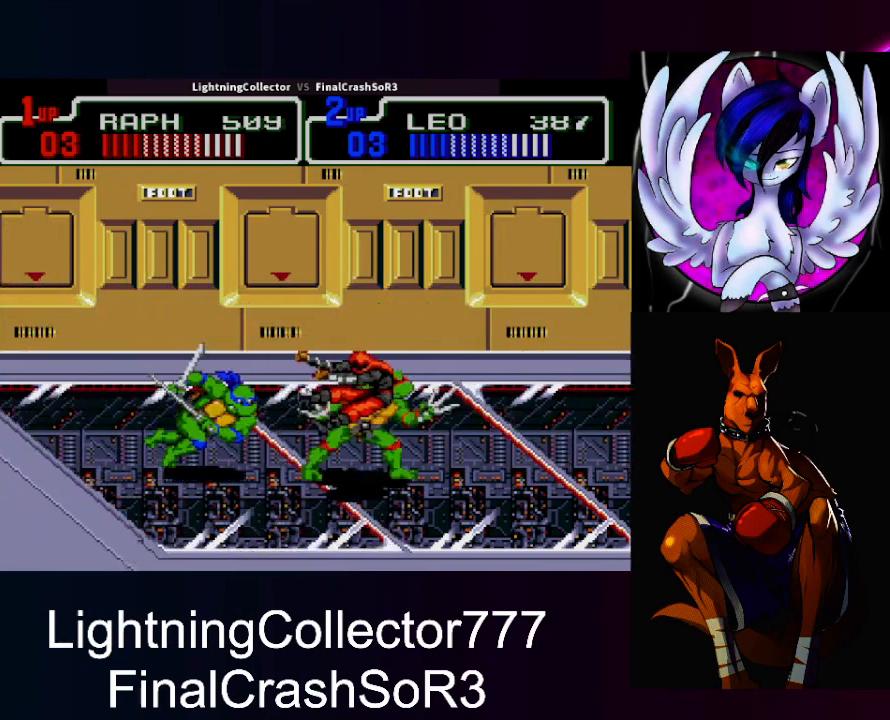
{"buttons": ["DPAD_UP", "DPAD_RIGHT"], "events": [[33, "SQUARE", "down"], [67, "SQUARE", "up"], [67, "TRIANGLE", "down"], [167, "TRIANGLE", "up"], [200, "DPAD_LEFT", "up"], [267, "DPAD_UP", "down"], [500, "DPAD_RIGHT", "down"]]}
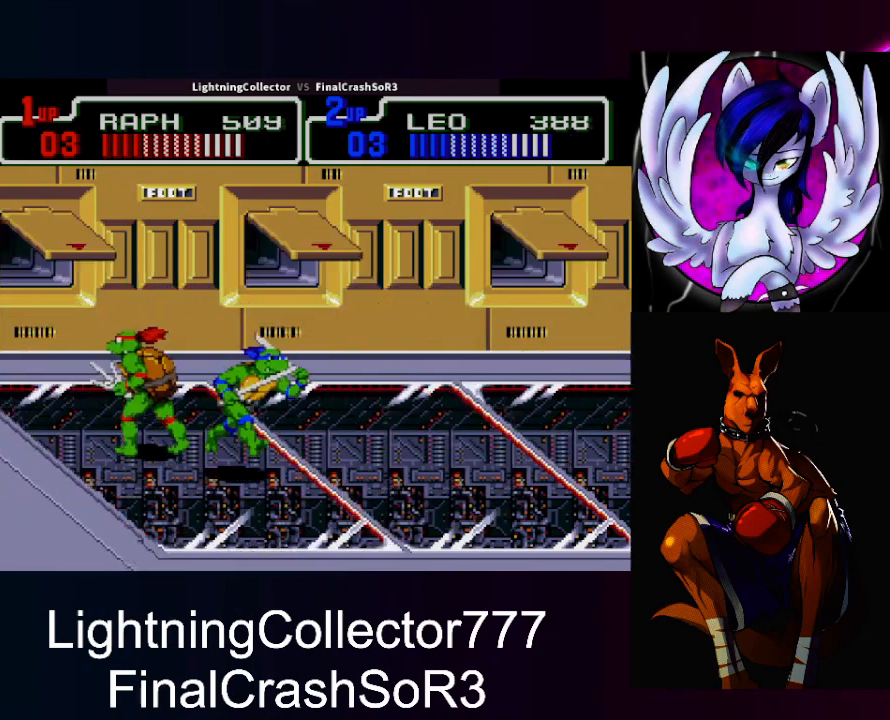
{"buttons": [], "events": [[100, "DPAD_UP", "up"], [167, "SQUARE", "down"], [267, "SQUARE", "up"], [367, "CIRCLE", "down"], [433, "CIRCLE", "up"], [500, "DPAD_RIGHT", "up"]]}
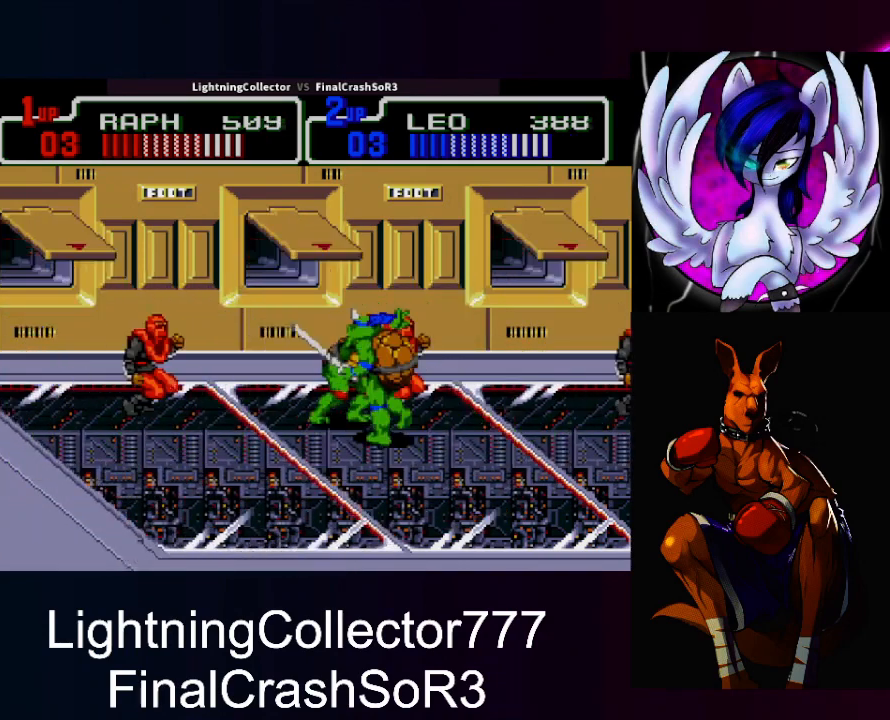
{"buttons": [], "events": [[333, "TRIANGLE", "down"], [433, "TRIANGLE", "up"]]}
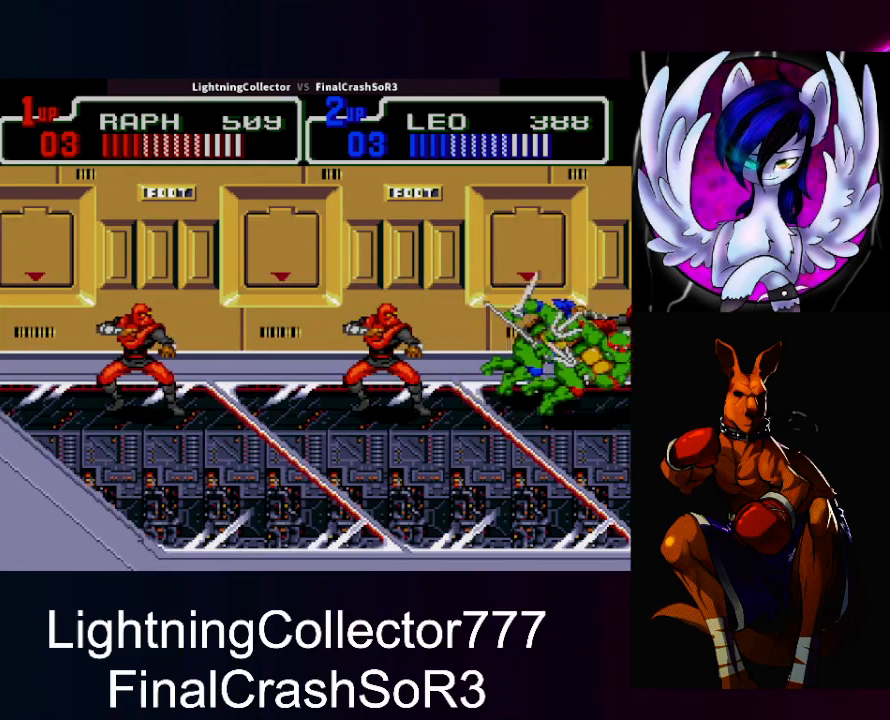
{"buttons": ["DPAD_LEFT"], "events": [[67, "DPAD_LEFT", "down"], [200, "SQUARE", "down"], [367, "SQUARE", "up"]]}
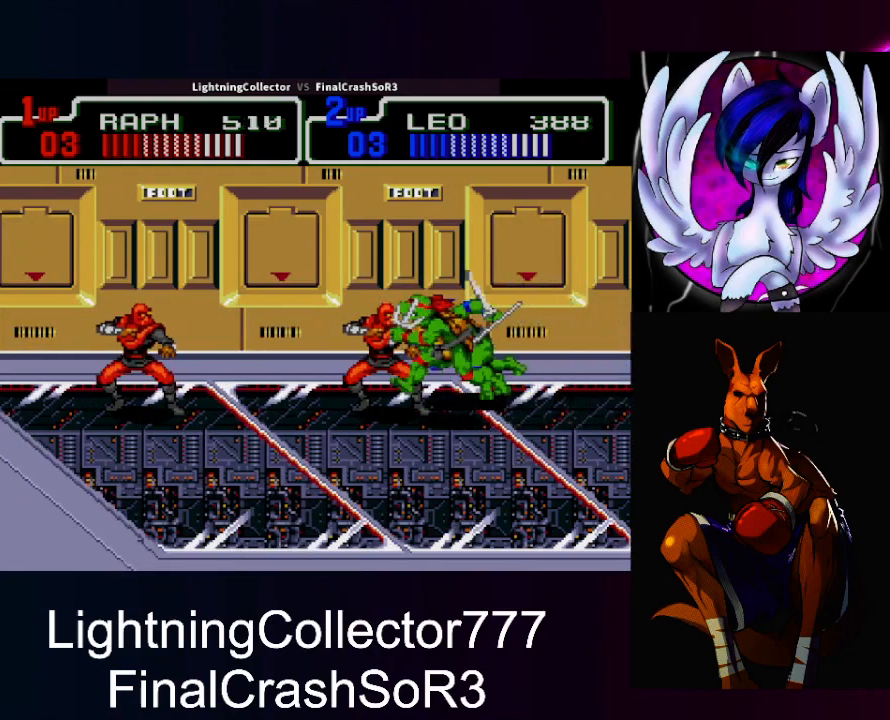
{"buttons": [], "events": [[100, "CIRCLE", "down"], [100, "TRIANGLE", "down"], [233, "CIRCLE", "up"], [233, "CROSS", "down"], [233, "SQUARE", "down"], [267, "CROSS", "up"], [267, "DPAD_LEFT", "up"], [267, "SQUARE", "up"], [267, "TRIANGLE", "up"]]}
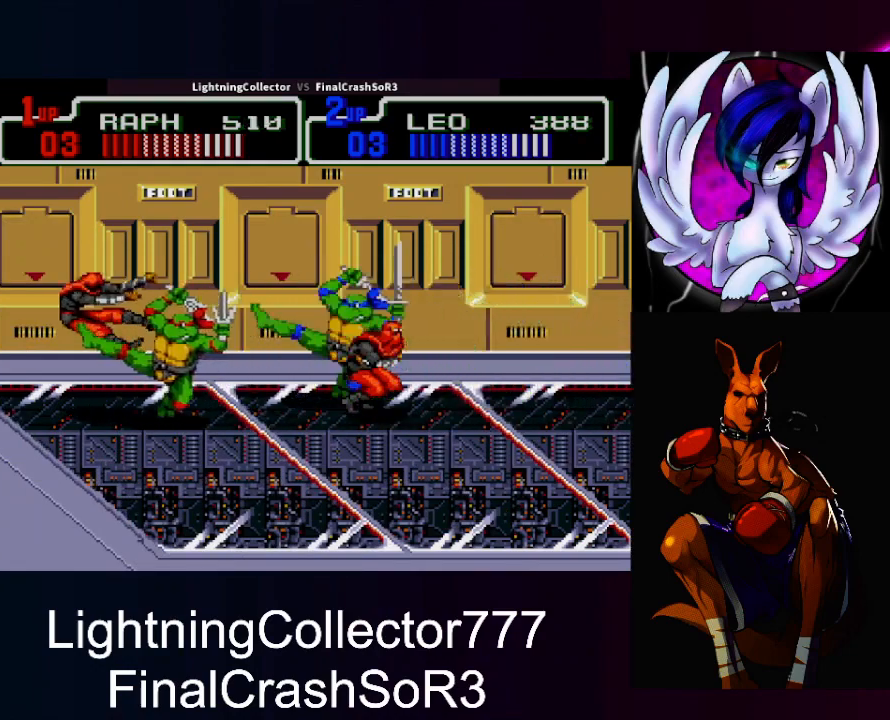
{"buttons": [], "events": [[100, "DPAD_RIGHT", "down"], [200, "SQUARE", "down"], [333, "SQUARE", "up"], [333, "TRIANGLE", "down"], [367, "R1", "down"], [433, "R1", "up"], [467, "TRIANGLE", "up"], [500, "DPAD_RIGHT", "up"]]}
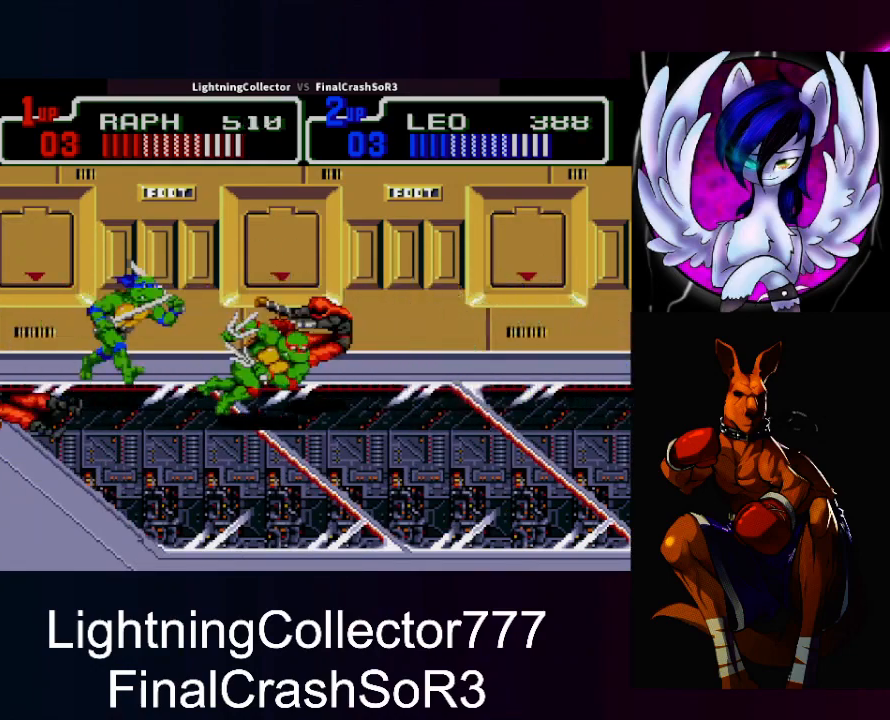
{"buttons": [], "events": [[67, "DPAD_LEFT", "down"], [233, "SQUARE", "down"], [367, "SQUARE", "up"], [367, "TRIANGLE", "down"], [400, "R1", "down"], [467, "R1", "up"], [467, "TRIANGLE", "up"], [500, "DPAD_LEFT", "up"]]}
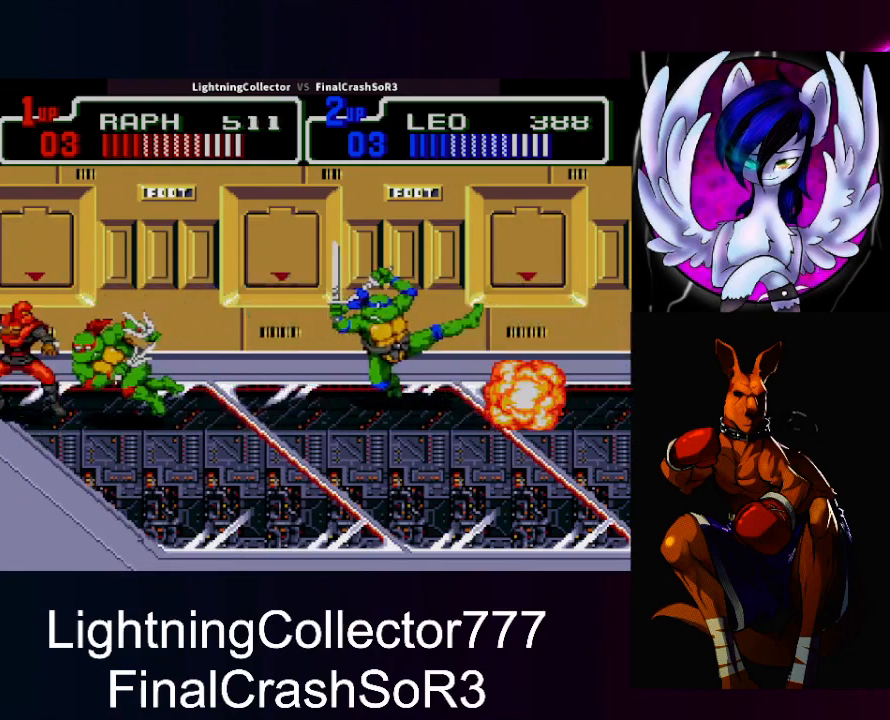
{"buttons": ["SQUARE", "DPAD_RIGHT"], "events": [[33, "DPAD_DOWN", "down"], [233, "DPAD_RIGHT", "down"], [267, "DPAD_DOWN", "up"], [433, "SQUARE", "down"]]}
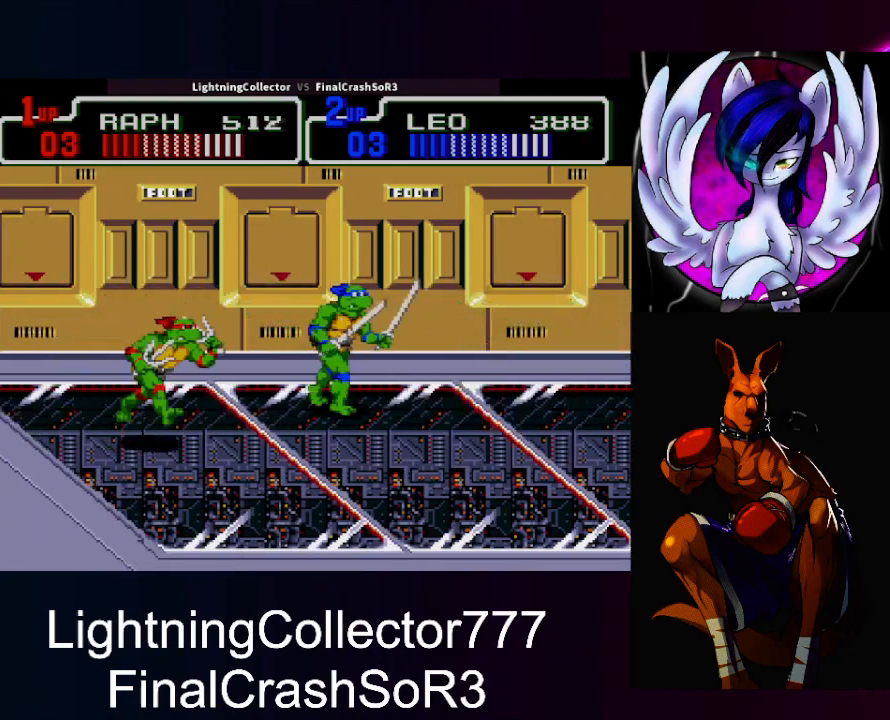
{"buttons": ["CIRCLE", "DPAD_RIGHT"], "events": [[33, "SQUARE", "up"], [500, "CIRCLE", "down"]]}
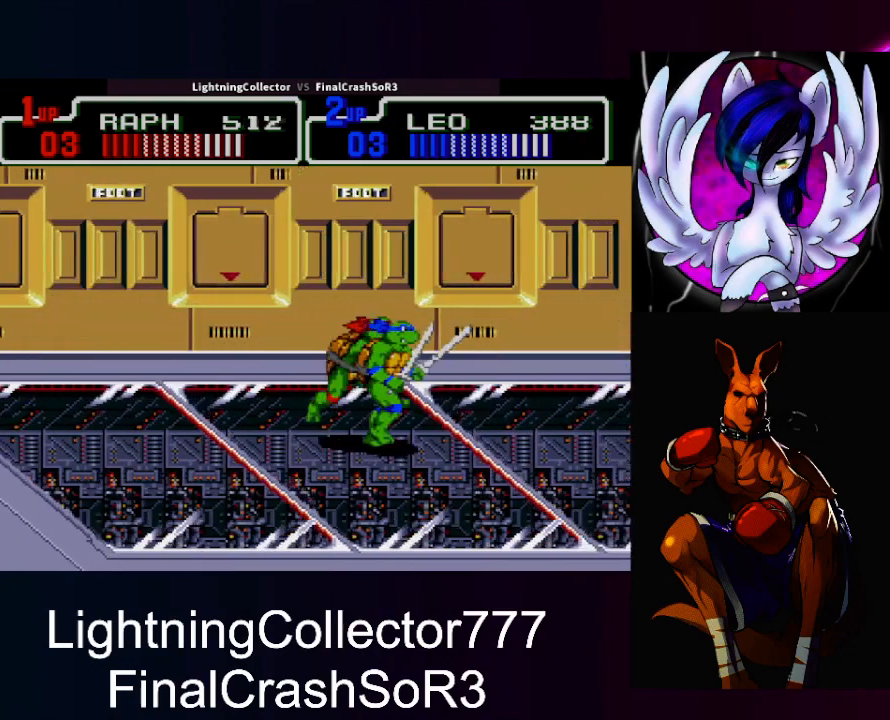
{"buttons": [], "events": [[67, "CIRCLE", "up"], [100, "DPAD_RIGHT", "up"]]}
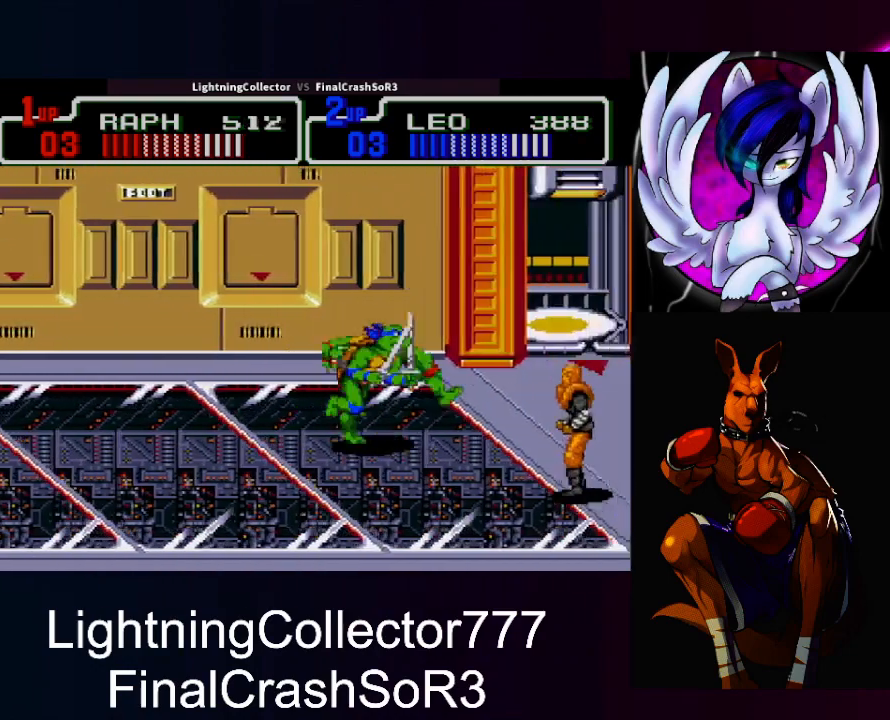
{"buttons": ["DPAD_UP"], "events": [[100, "TRIANGLE", "down"], [267, "TRIANGLE", "up"], [433, "DPAD_UP", "down"]]}
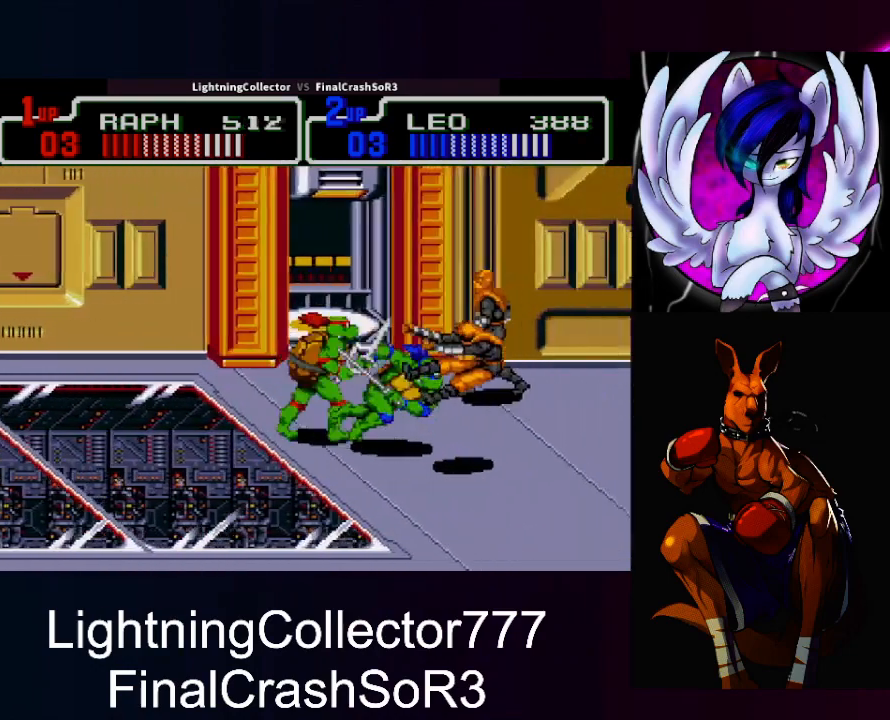
{"buttons": [], "events": [[67, "DPAD_UP", "up"], [167, "DPAD_RIGHT", "down"], [167, "SQUARE", "down"], [233, "SQUARE", "up"], [233, "TRIANGLE", "down"], [367, "TRIANGLE", "up"], [433, "DPAD_RIGHT", "up"]]}
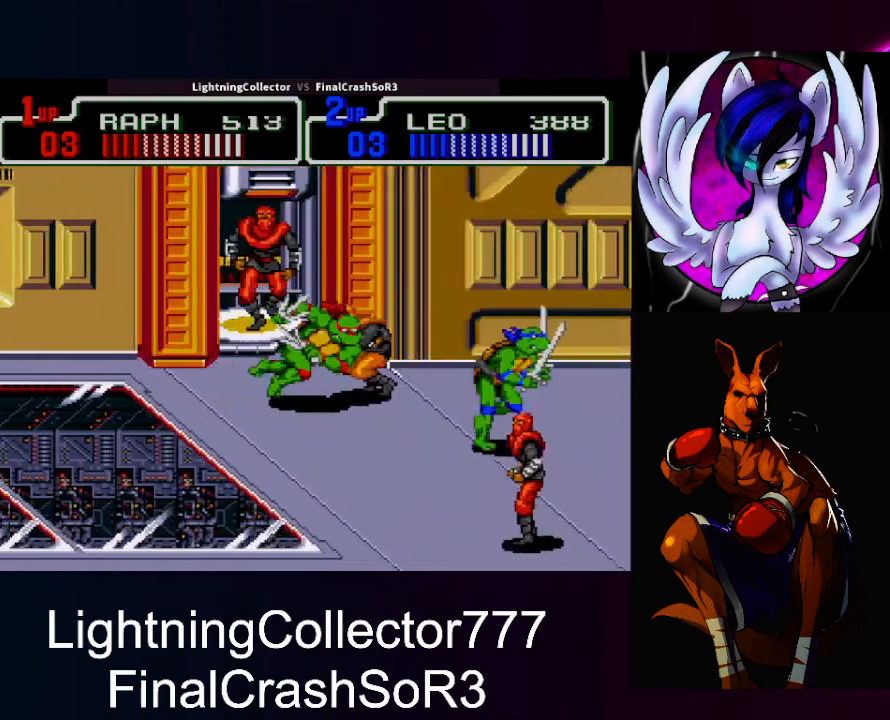
{"buttons": ["DPAD_DOWN", "DPAD_RIGHT"], "events": [[67, "DPAD_RIGHT", "down"], [100, "SQUARE", "down"], [167, "SQUARE", "up"], [167, "TRIANGLE", "down"], [267, "DPAD_DOWN", "down"], [267, "DPAD_RIGHT", "up"], [300, "TRIANGLE", "up"], [467, "DPAD_RIGHT", "down"]]}
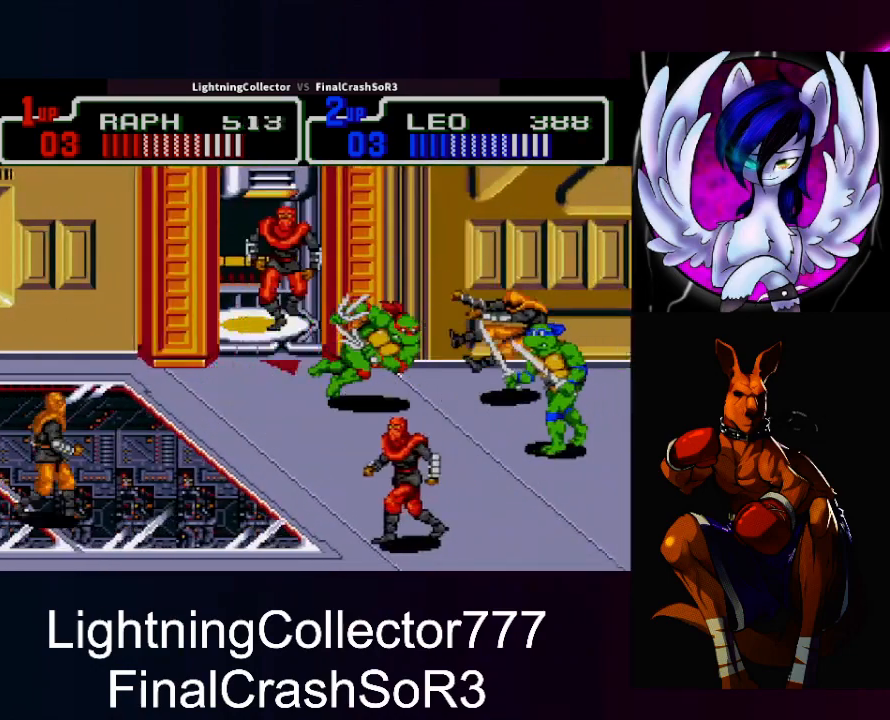
{"buttons": ["SQUARE", "DPAD_LEFT"], "events": [[233, "DPAD_RIGHT", "up"], [300, "DPAD_RIGHT", "down"], [333, "DPAD_RIGHT", "up"], [367, "DPAD_DOWN", "up"], [367, "DPAD_LEFT", "down"], [467, "SQUARE", "down"]]}
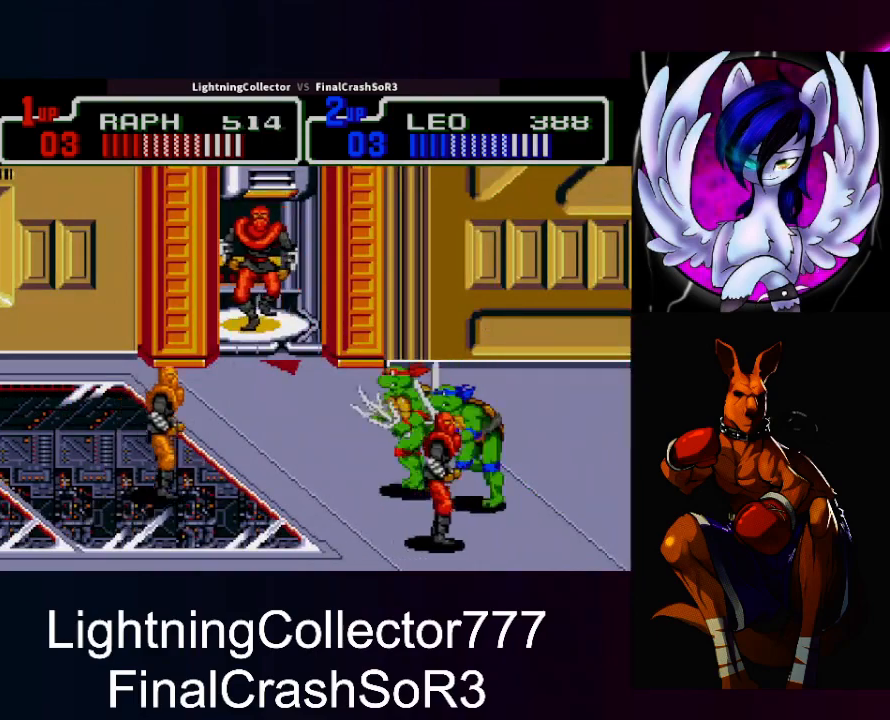
{"buttons": [], "events": [[67, "SQUARE", "up"], [100, "CIRCLE", "down"], [133, "DPAD_LEFT", "up"], [200, "CIRCLE", "up"]]}
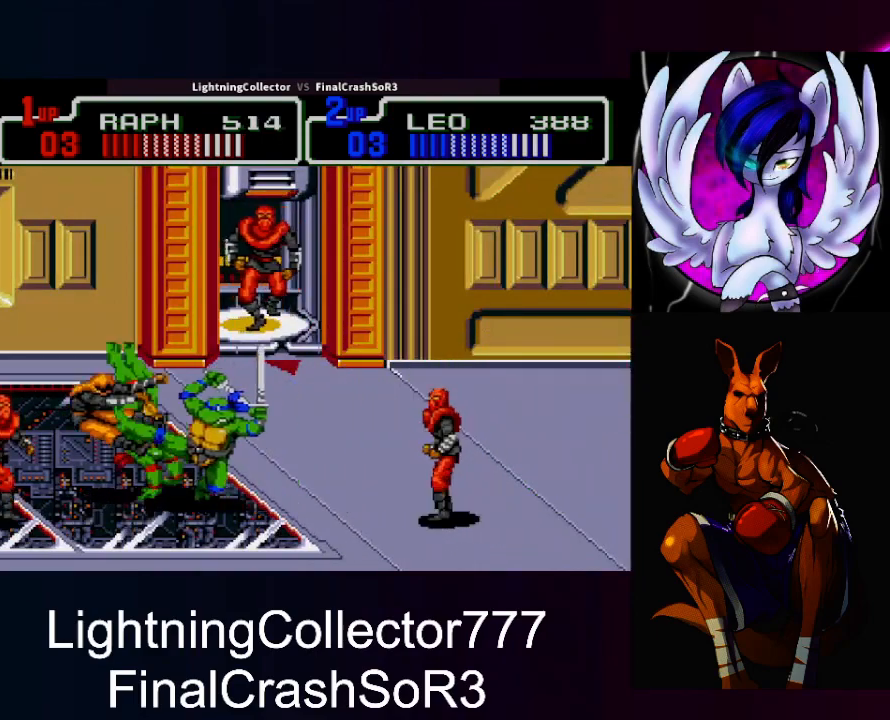
{"buttons": ["DPAD_DOWN"], "events": [[133, "TRIANGLE", "down"], [233, "TRIANGLE", "up"], [400, "DPAD_DOWN", "down"]]}
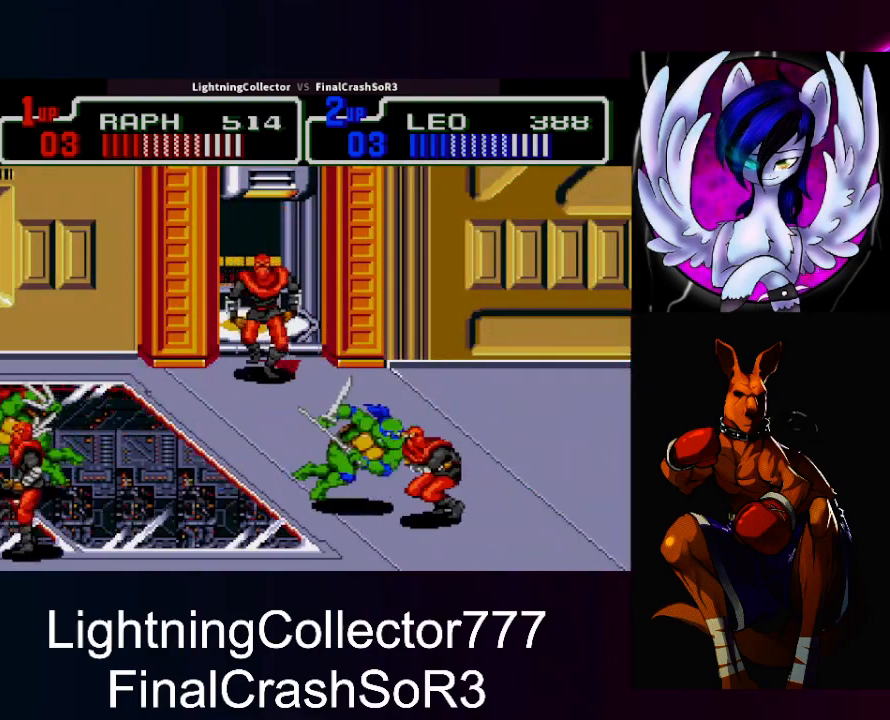
{"buttons": [], "events": [[100, "DPAD_DOWN", "up"], [133, "DPAD_LEFT", "down"], [167, "SQUARE", "down"], [233, "SQUARE", "up"], [233, "TRIANGLE", "down"], [267, "R1", "down"], [300, "R1", "up"], [400, "DPAD_LEFT", "up"], [400, "TRIANGLE", "up"]]}
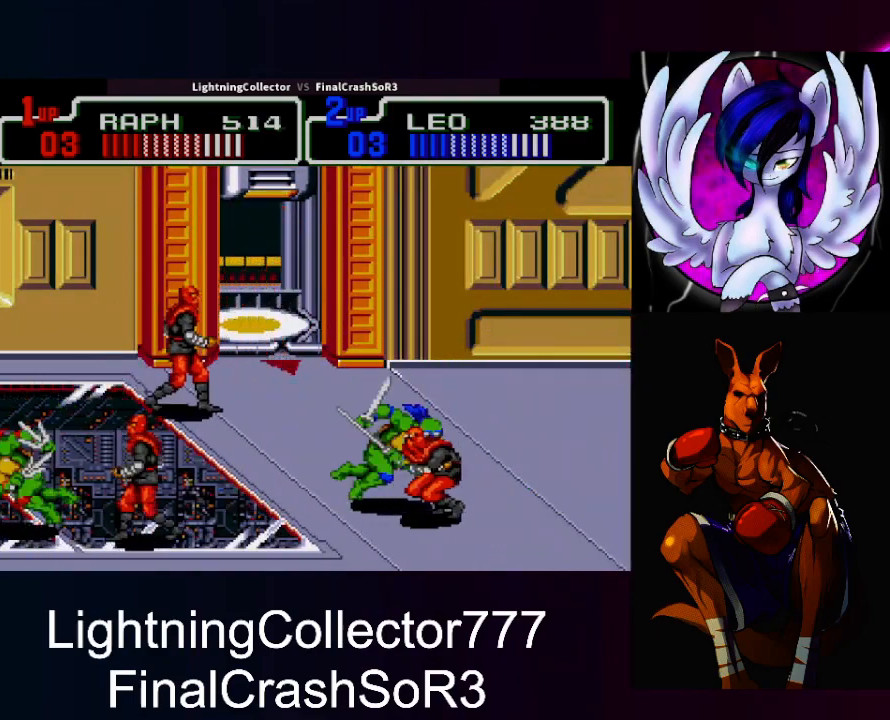
{"buttons": ["DPAD_UP"], "events": [[33, "DPAD_RIGHT", "down"], [133, "SQUARE", "down"], [200, "SQUARE", "up"], [200, "TRIANGLE", "down"], [333, "DPAD_RIGHT", "up"], [333, "DPAD_UP", "down"], [367, "TRIANGLE", "up"]]}
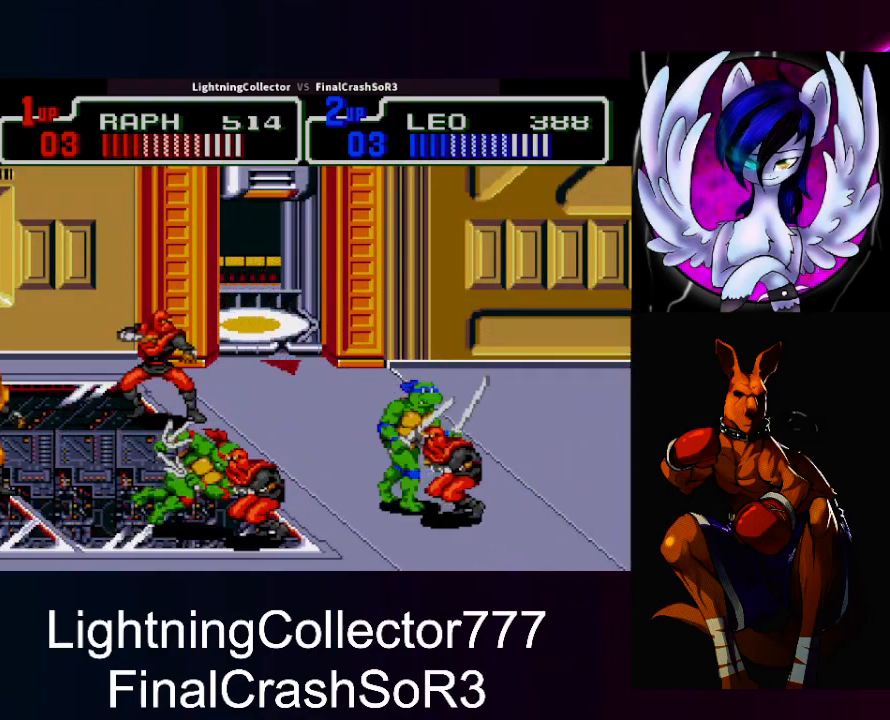
{"buttons": ["DPAD_RIGHT"], "events": [[100, "DPAD_LEFT", "down"], [133, "DPAD_UP", "up"], [133, "SQUARE", "down"], [133, "TRIANGLE", "down"], [167, "SQUARE", "up"], [333, "TRIANGLE", "up"], [400, "DPAD_LEFT", "up"], [500, "DPAD_RIGHT", "down"]]}